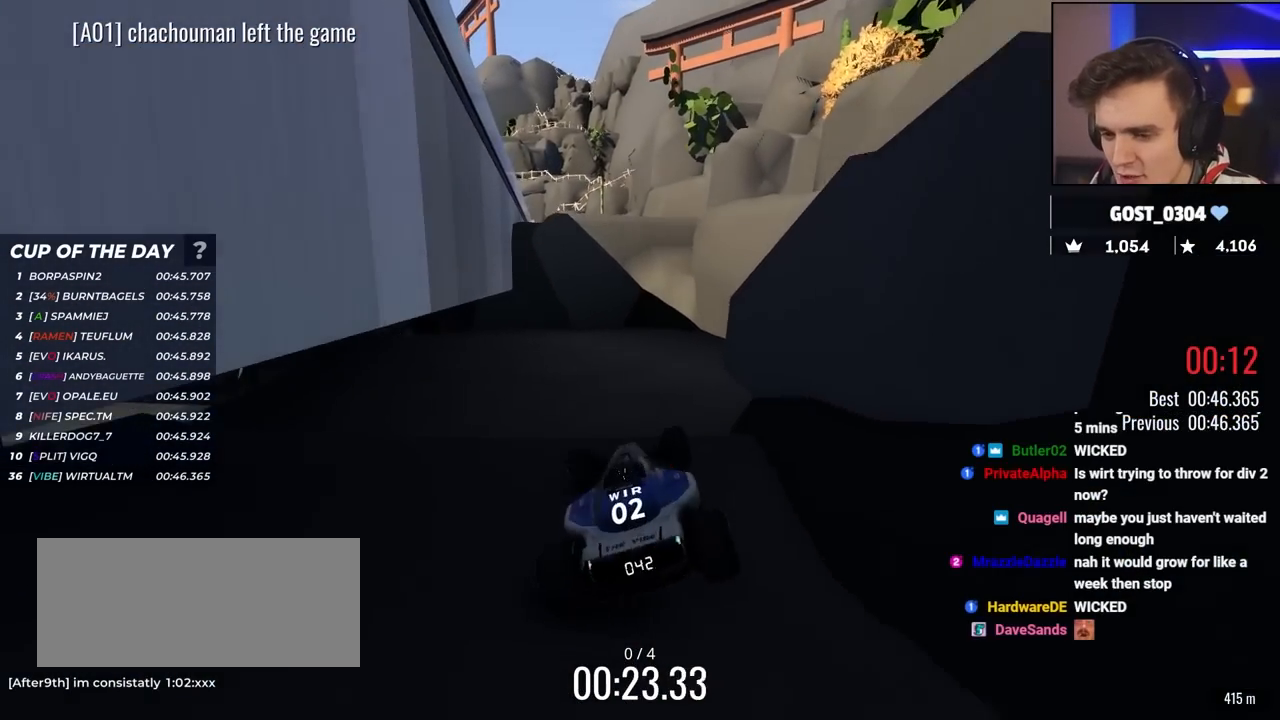
Gameplay with keyboard; each line is a JSON object with the keys held at the frame after it. "events" lists presses ("down") and releases ("up") of "brake", "down", "left", "right" and "up" between this image and that frame as [ms after this image, input, new state], when the widget could be followed in between. No other keys are recorded. Mouse input is not recorded. Key names are as the overlay labels them; some are game actions (e.g. jump) rather than physical keys.
{"keys": ["up"], "events": []}
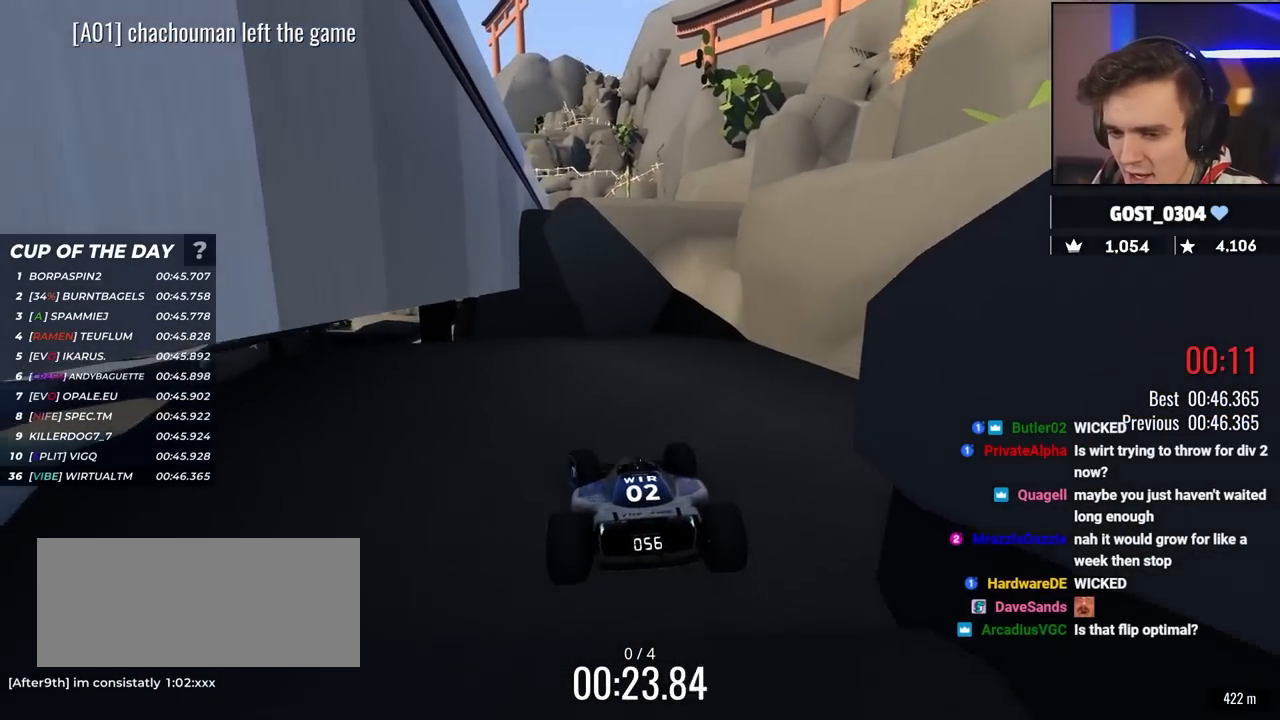
{"keys": ["up"], "events": []}
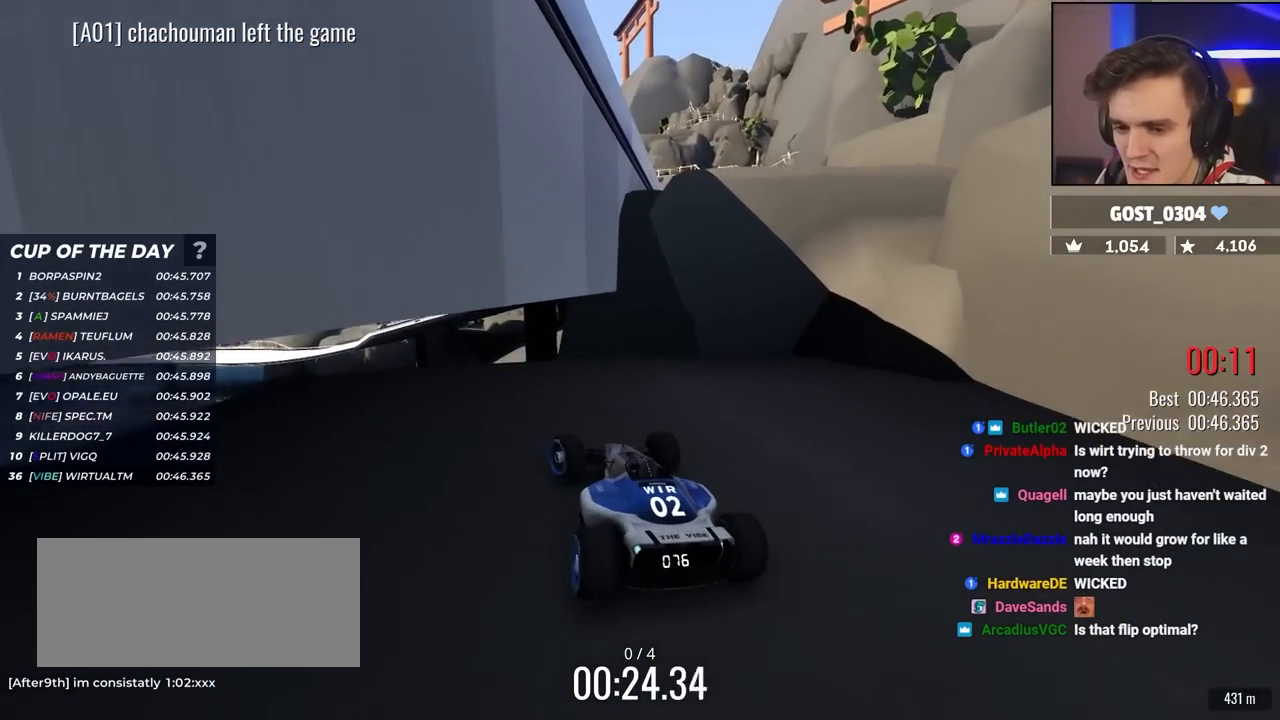
{"keys": ["up"], "events": [[433, "right", "down"], [467, "right", "up"]]}
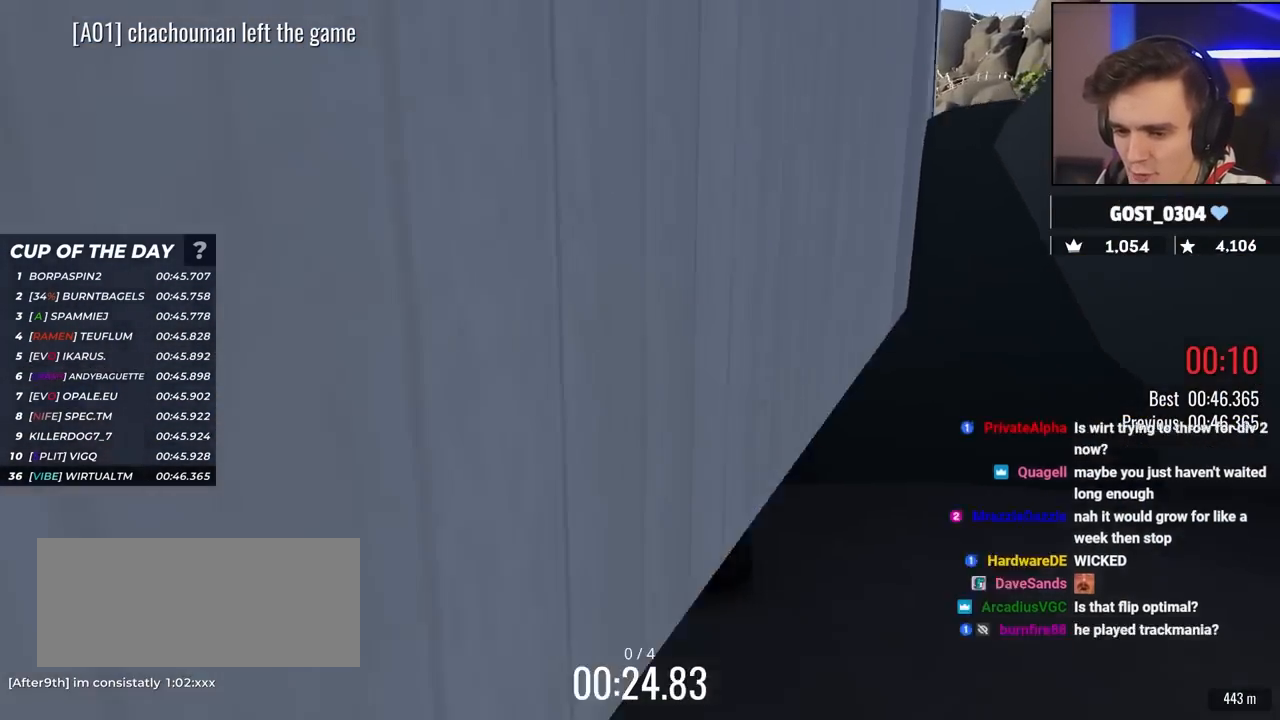
{"keys": ["up"], "events": []}
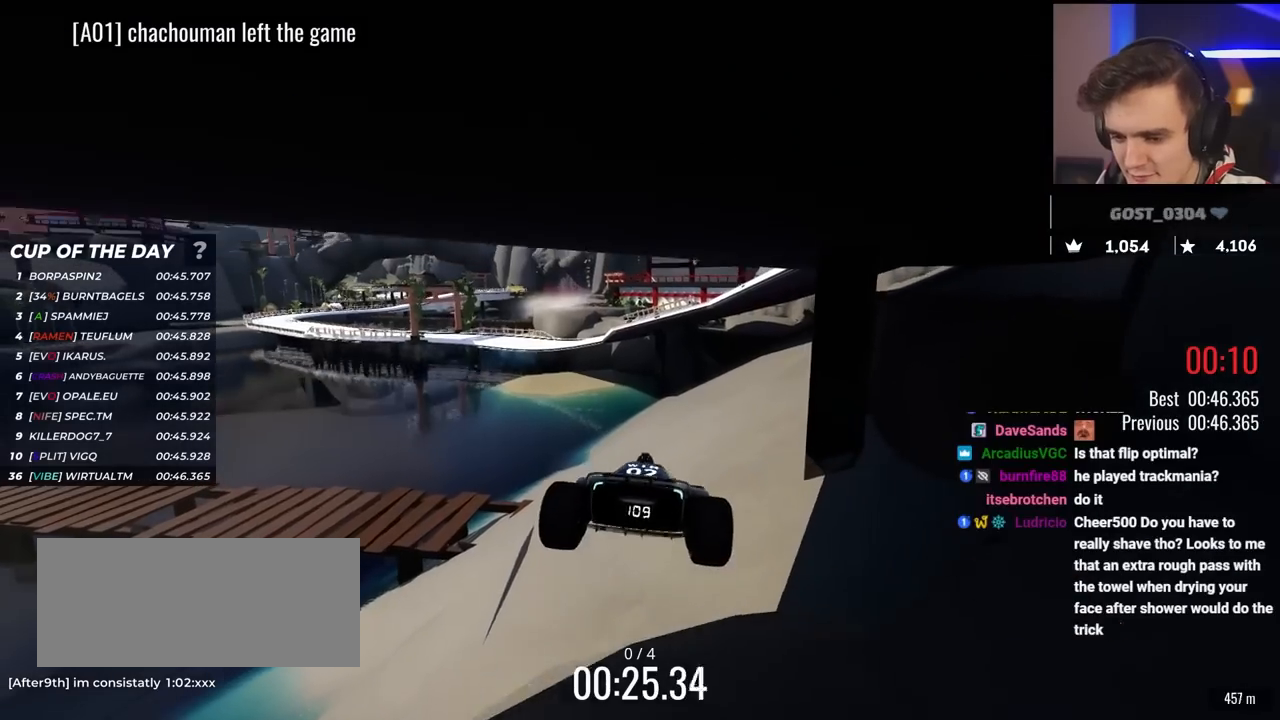
{"keys": ["up"], "events": []}
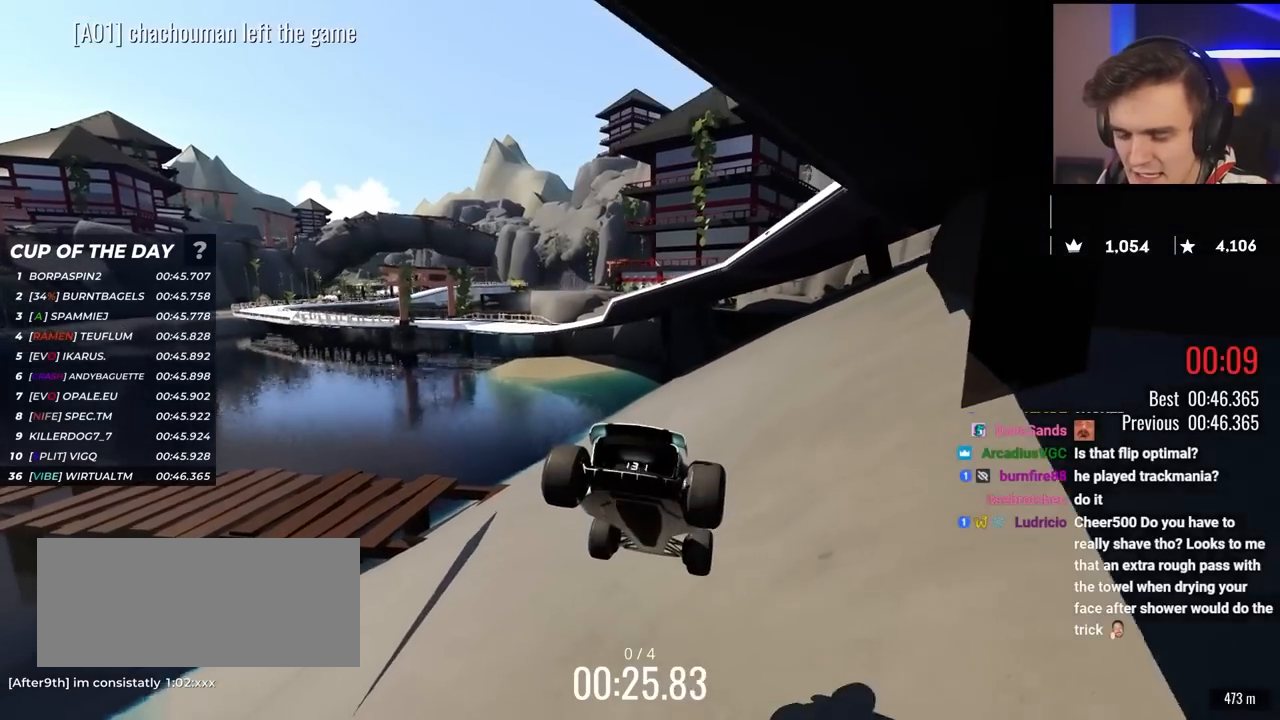
{"keys": ["up"], "events": [[50, "left", "down"], [333, "left", "up"]]}
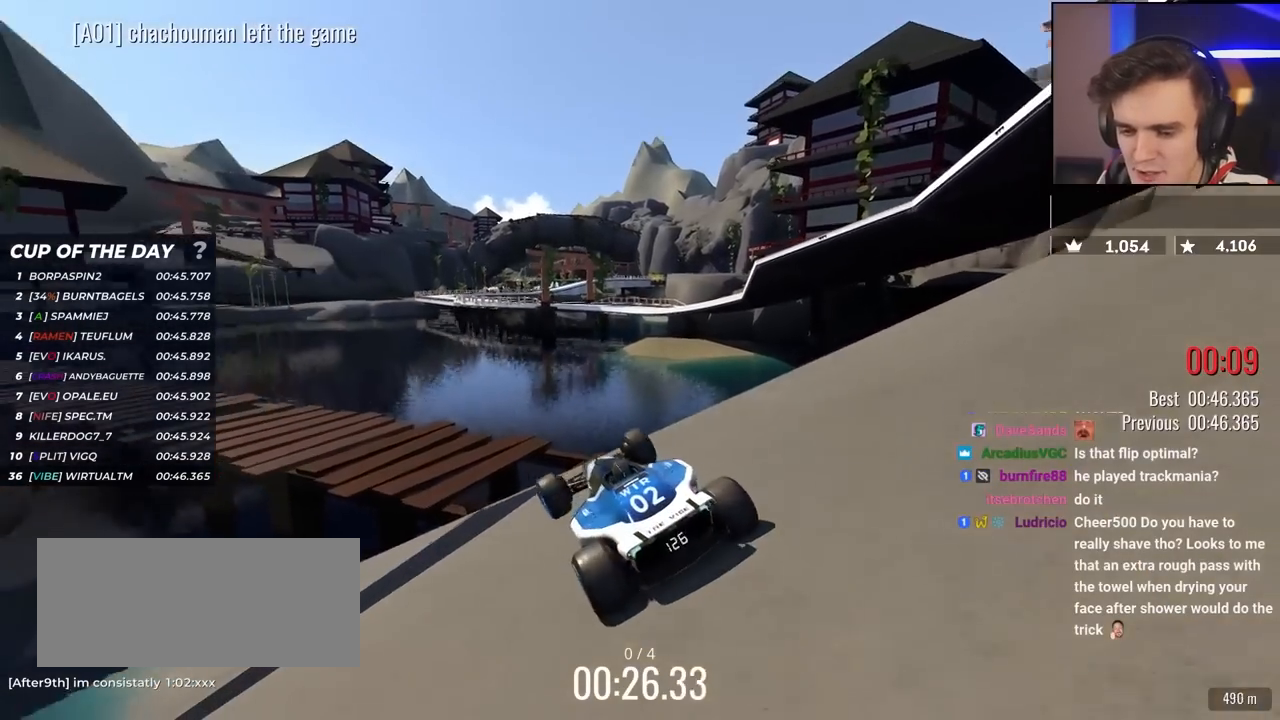
{"keys": ["left", "up"], "events": [[217, "left", "down"], [350, "left", "up"], [450, "left", "down"]]}
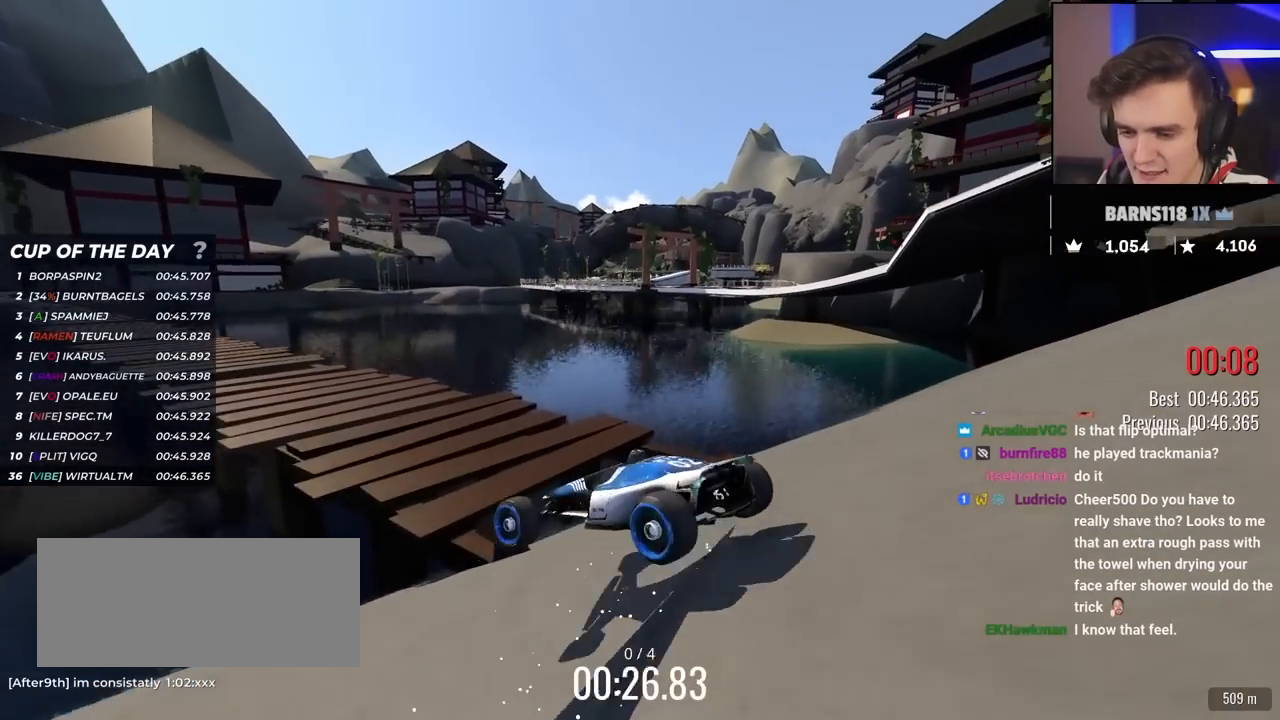
{"keys": ["brake", "right", "up"], "events": [[133, "left", "up"], [267, "right", "down"], [467, "brake", "down"]]}
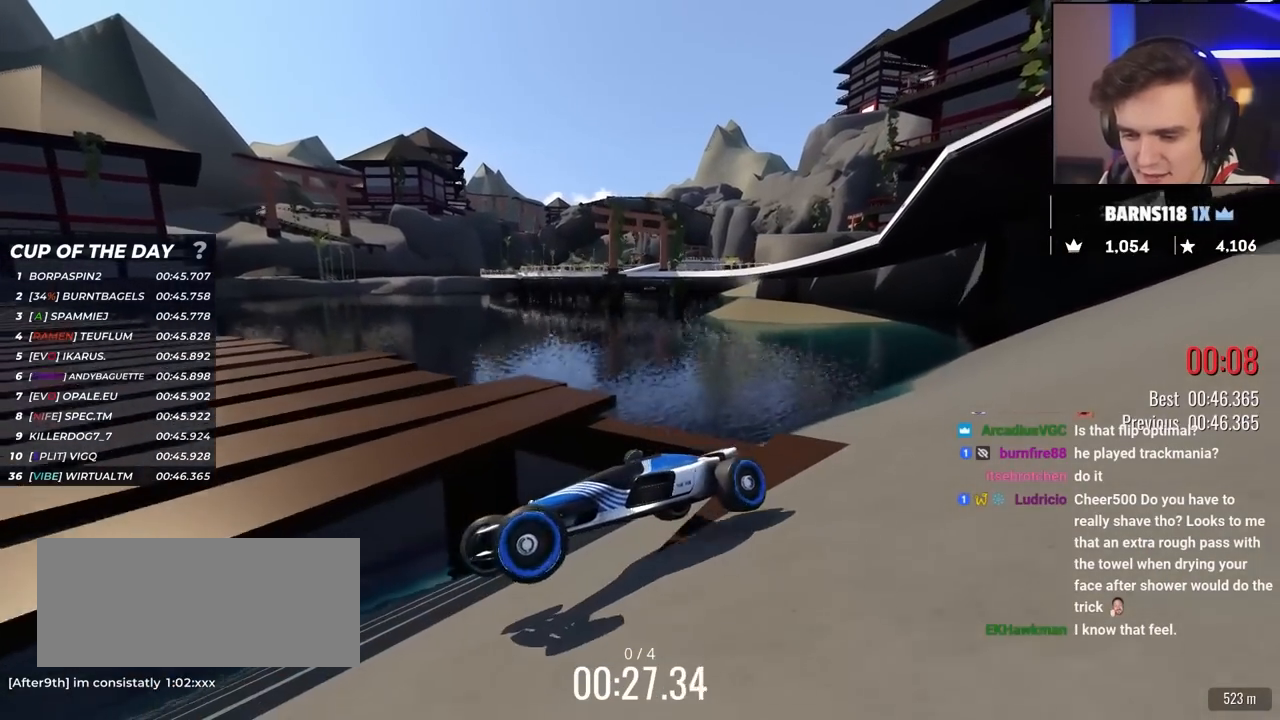
{"keys": ["brake", "right", "up"], "events": []}
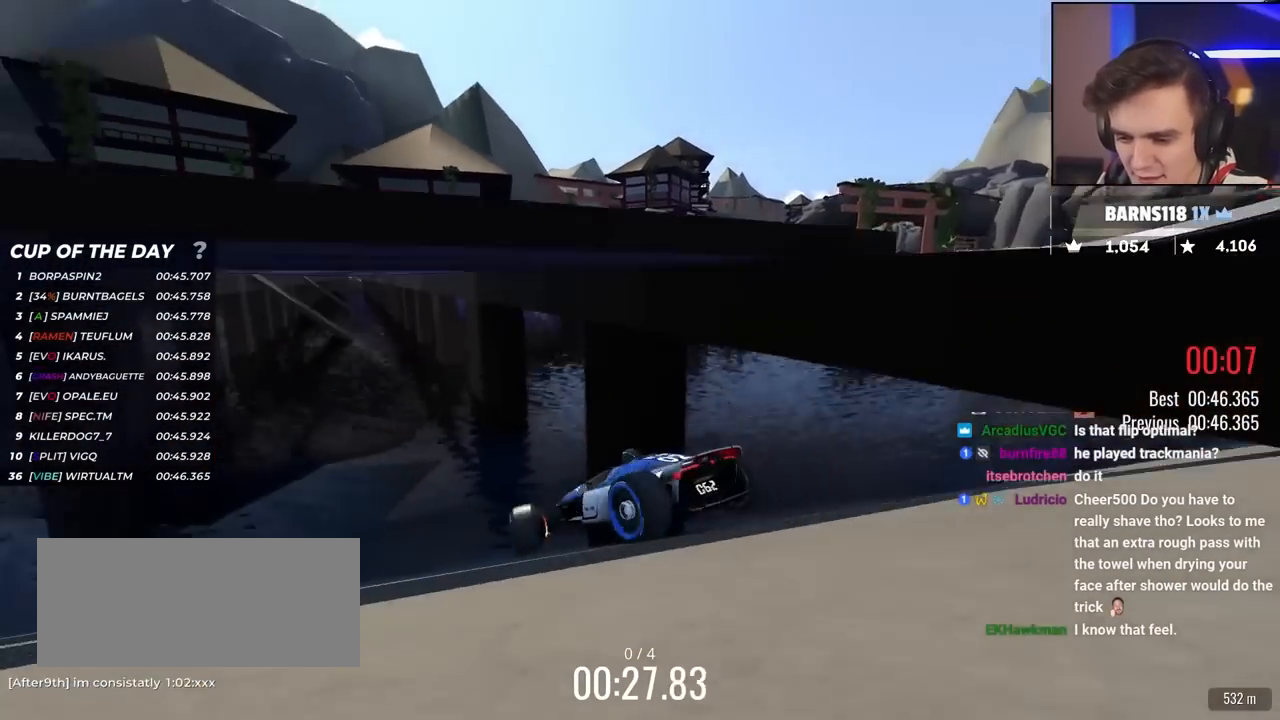
{"keys": ["left", "up"], "events": [[150, "right", "up"], [167, "up", "up"], [200, "left", "down"], [250, "brake", "up"], [283, "up", "down"]]}
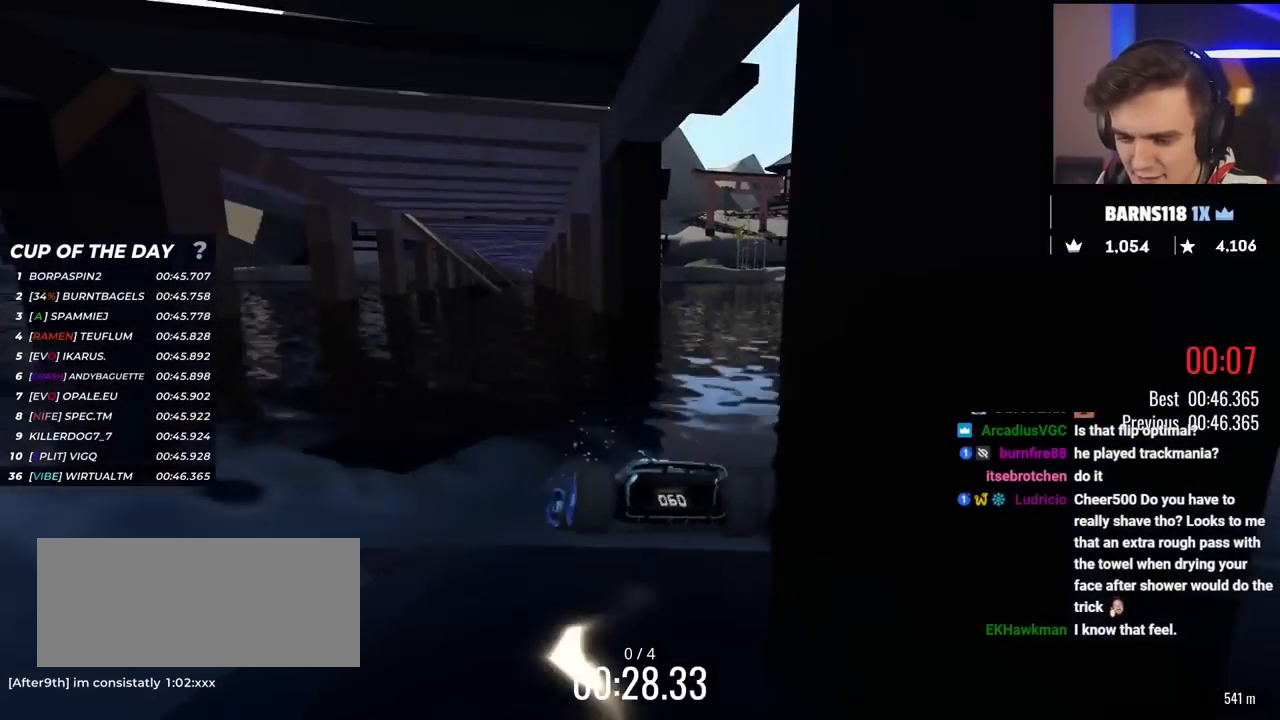
{"keys": ["up"], "events": [[133, "left", "up"], [167, "right", "down"], [317, "right", "up"]]}
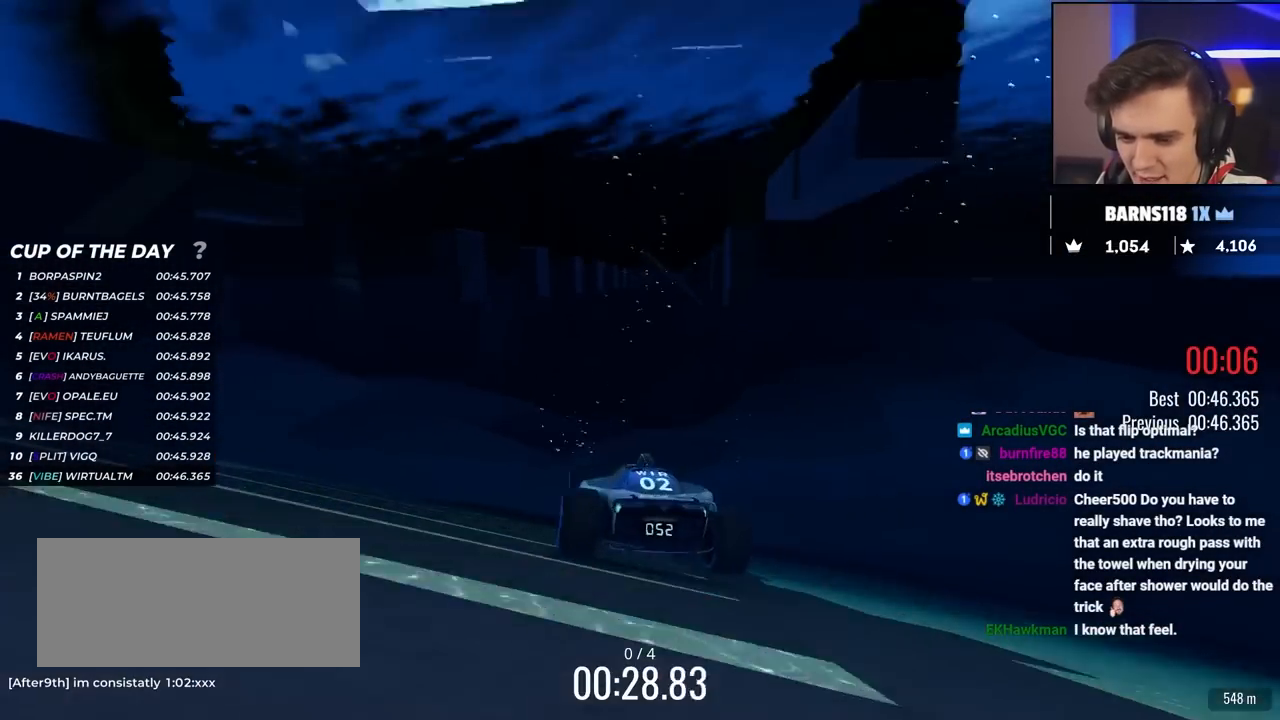
{"keys": ["up"], "events": []}
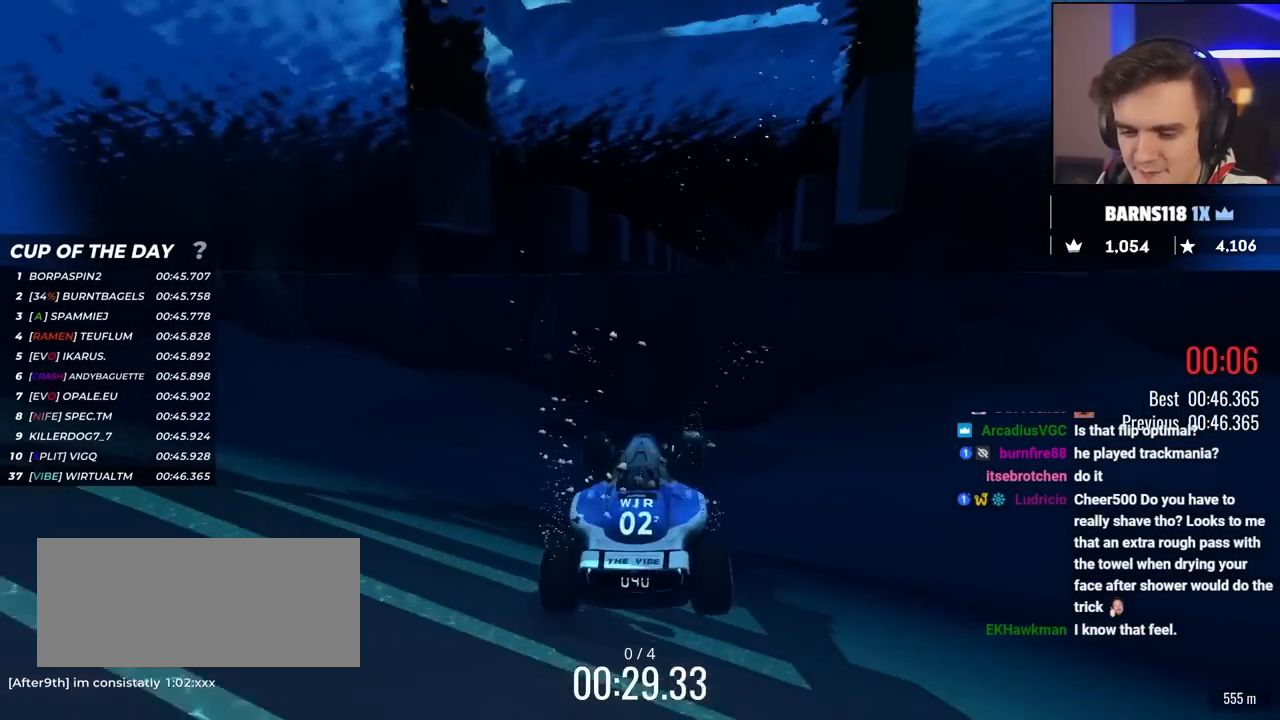
{"keys": ["up"], "events": [[117, "up", "up"], [167, "up", "down"]]}
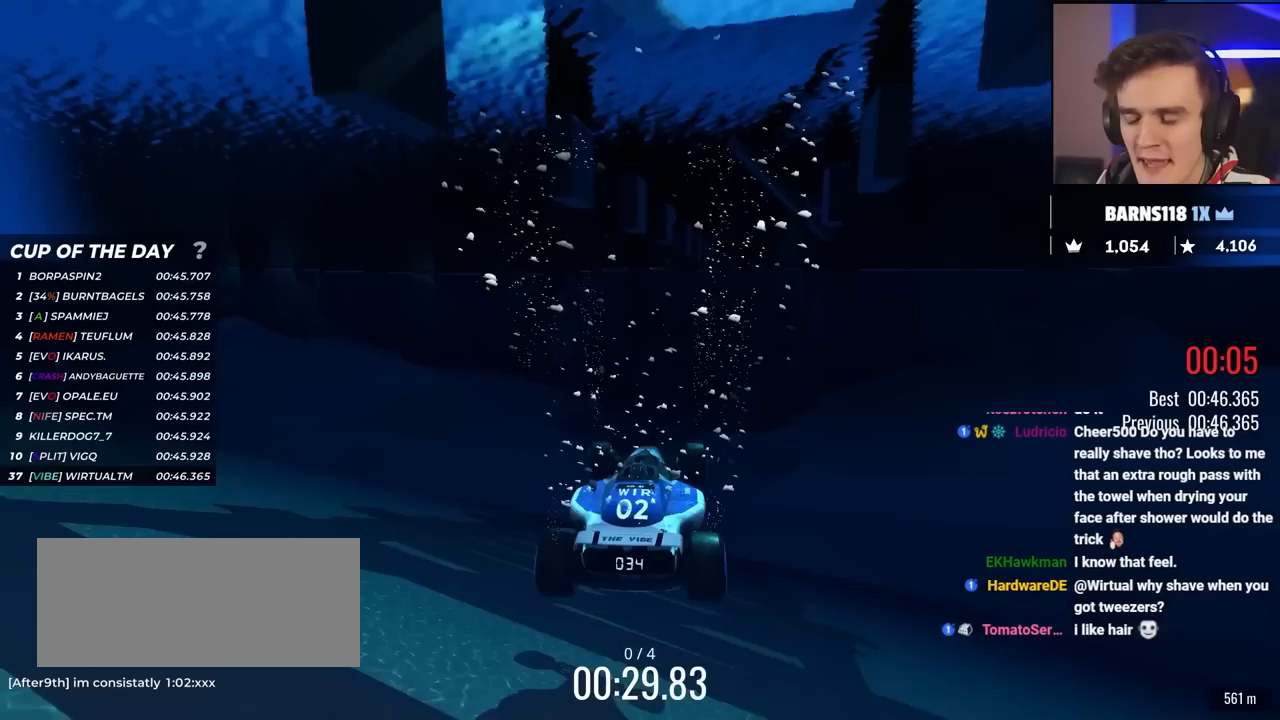
{"keys": ["left", "up"], "events": [[417, "left", "down"]]}
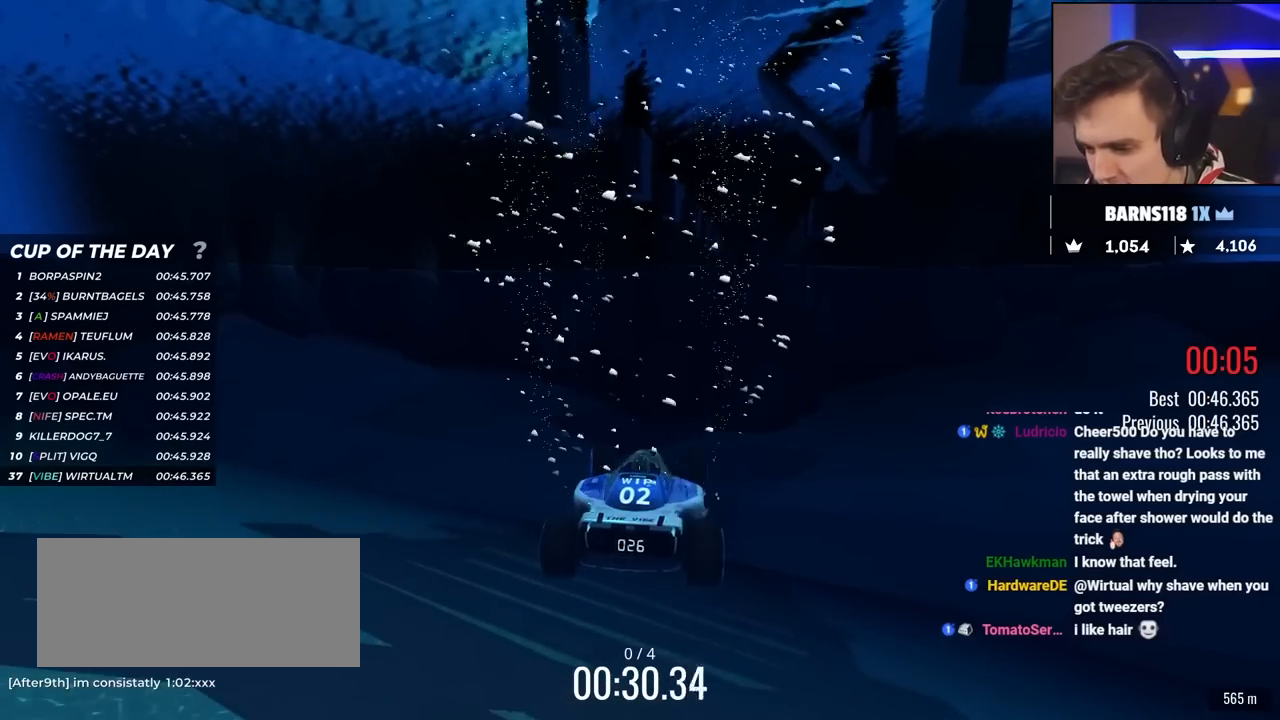
{"keys": ["left", "up"], "events": []}
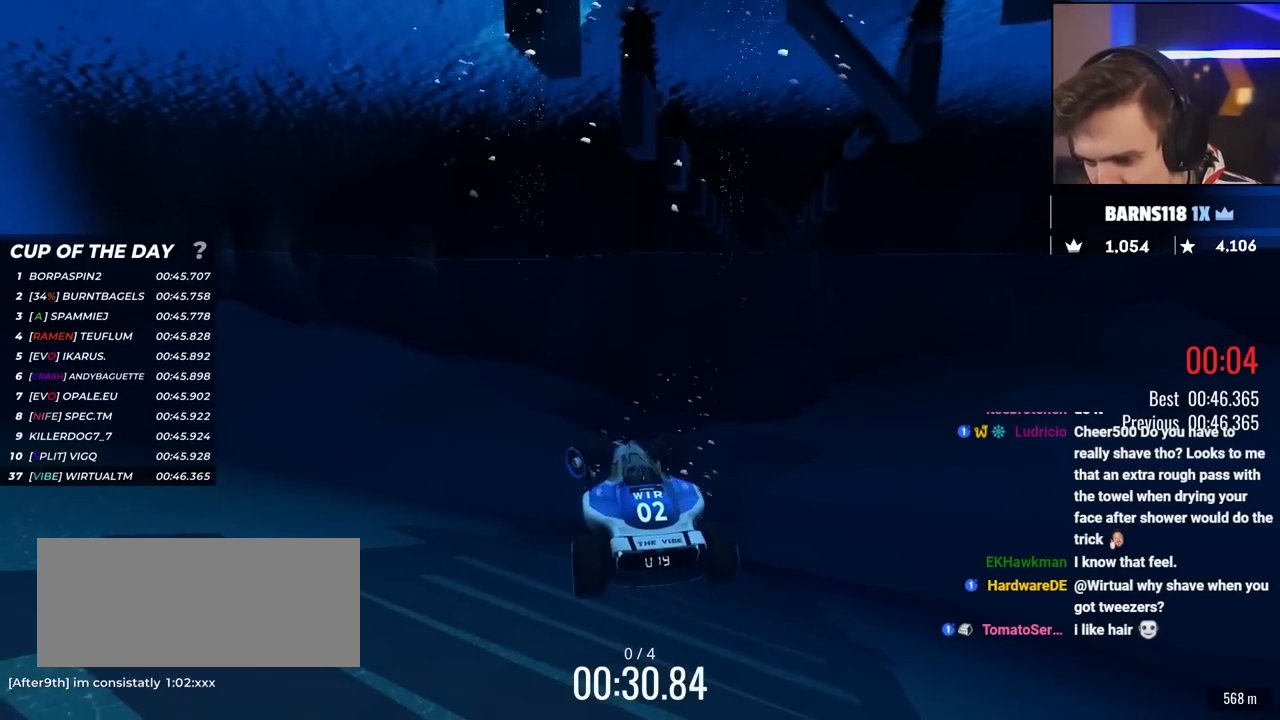
{"keys": ["left", "up"], "events": []}
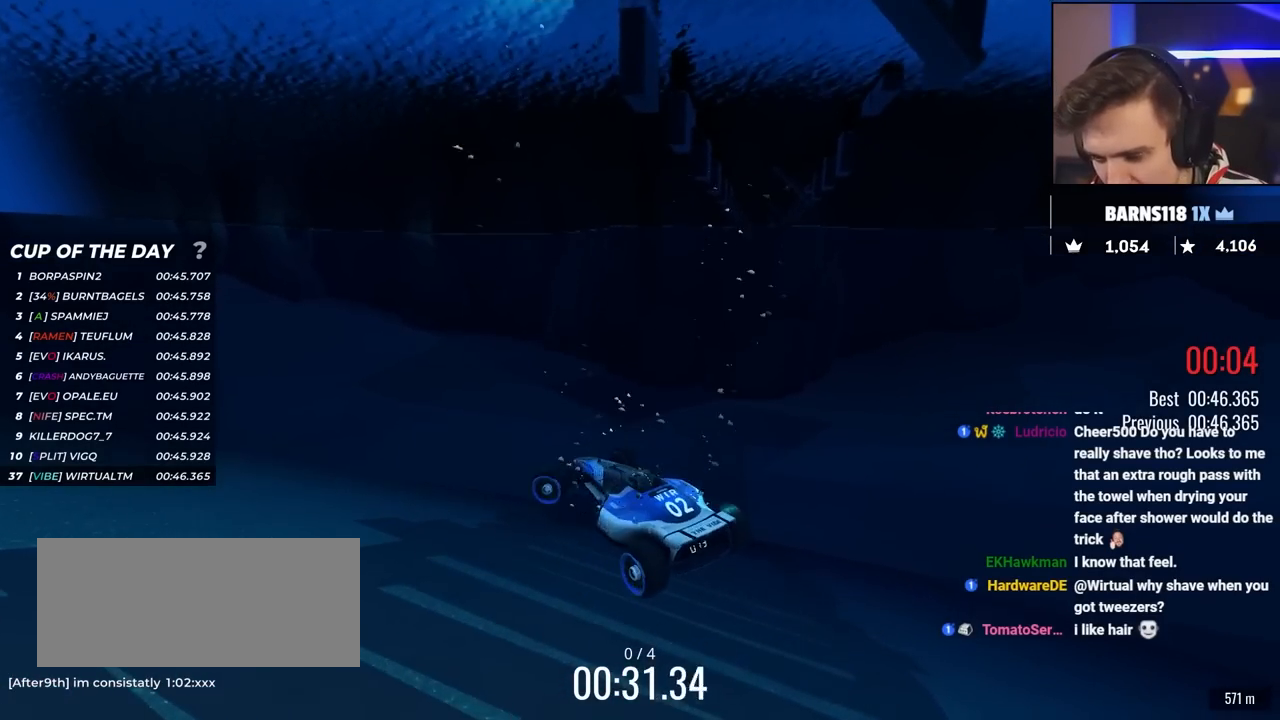
{"keys": ["brake", "left", "up"], "events": [[183, "brake", "down"]]}
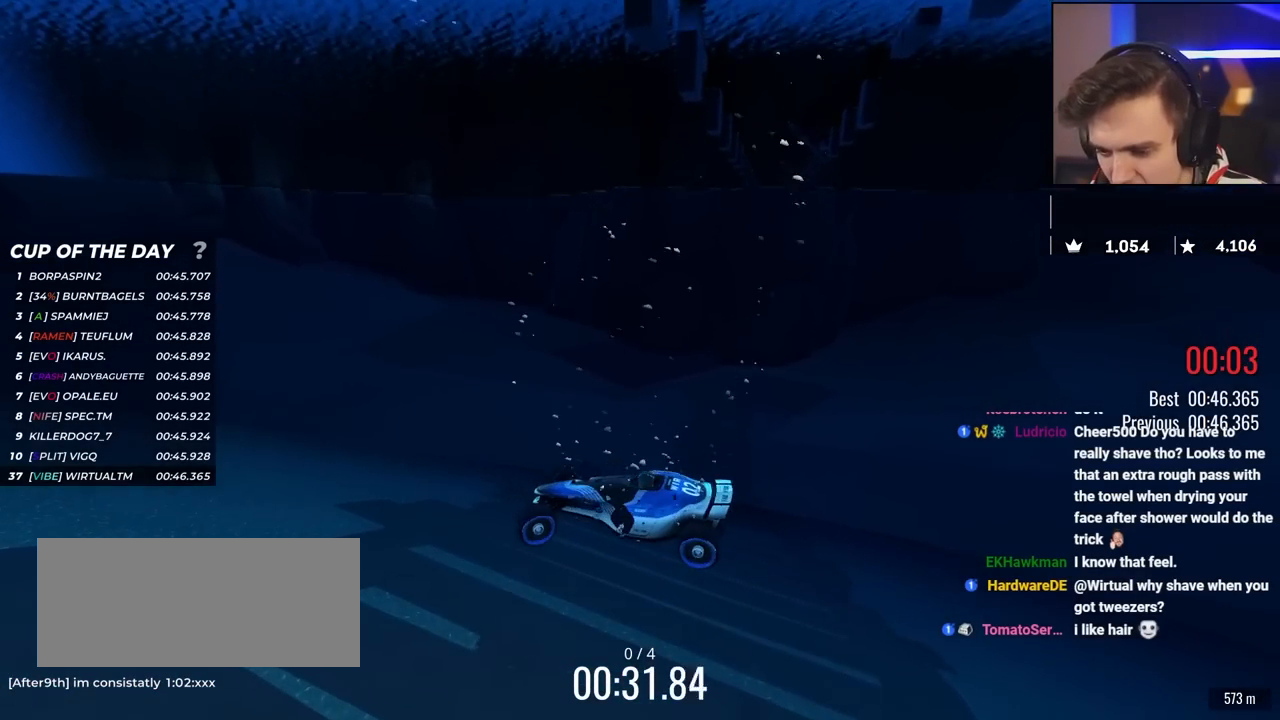
{"keys": ["brake", "left", "up"], "events": []}
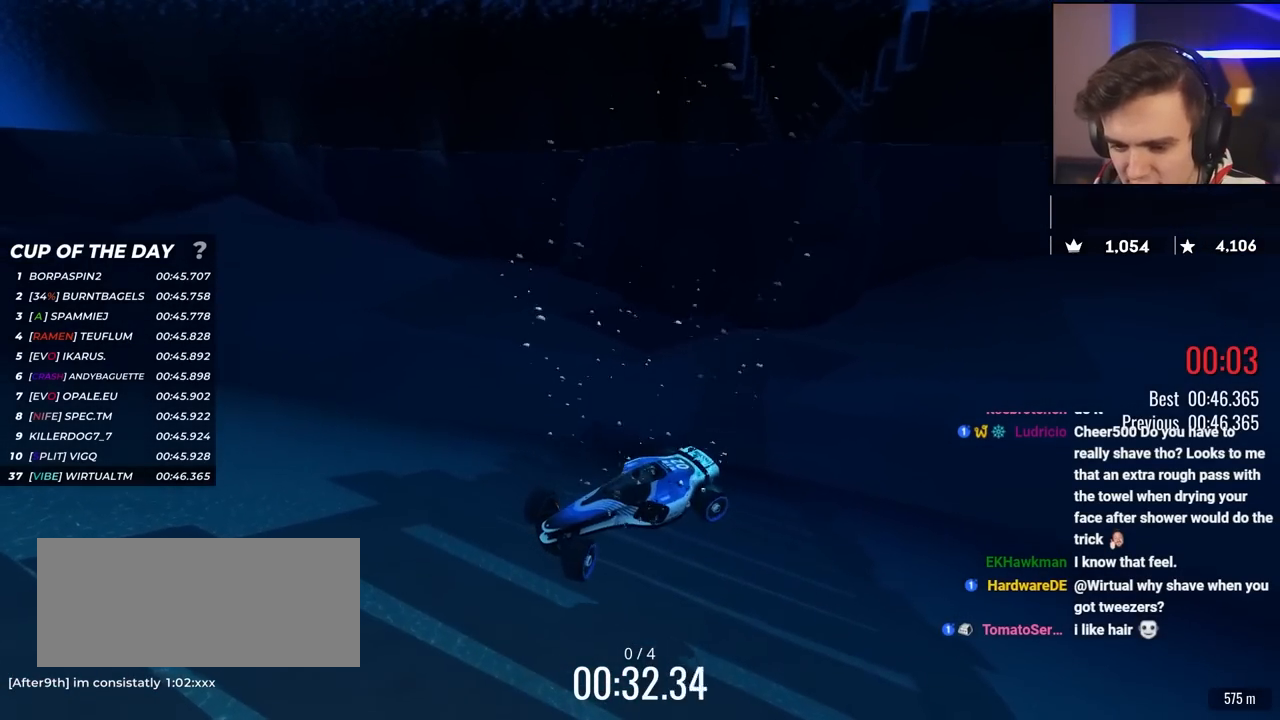
{"keys": ["brake", "left"], "events": [[167, "up", "up"]]}
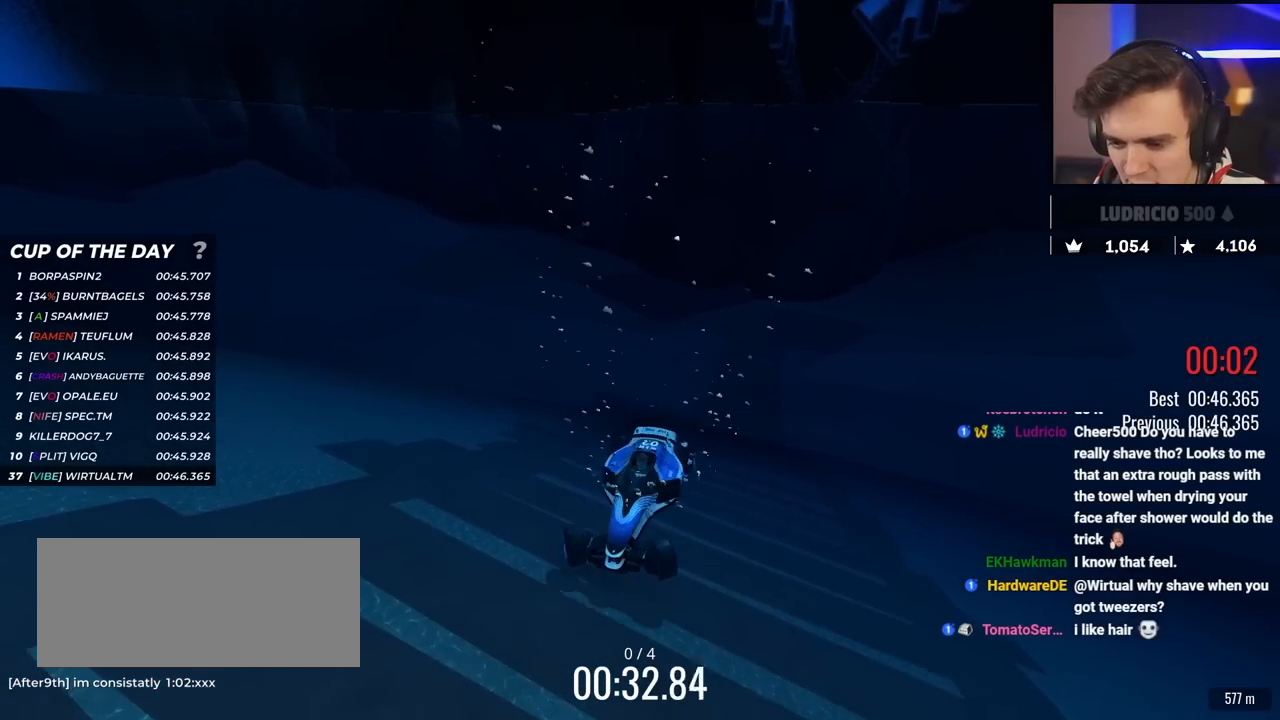
{"keys": ["brake", "right"], "events": [[317, "left", "up"], [367, "right", "down"]]}
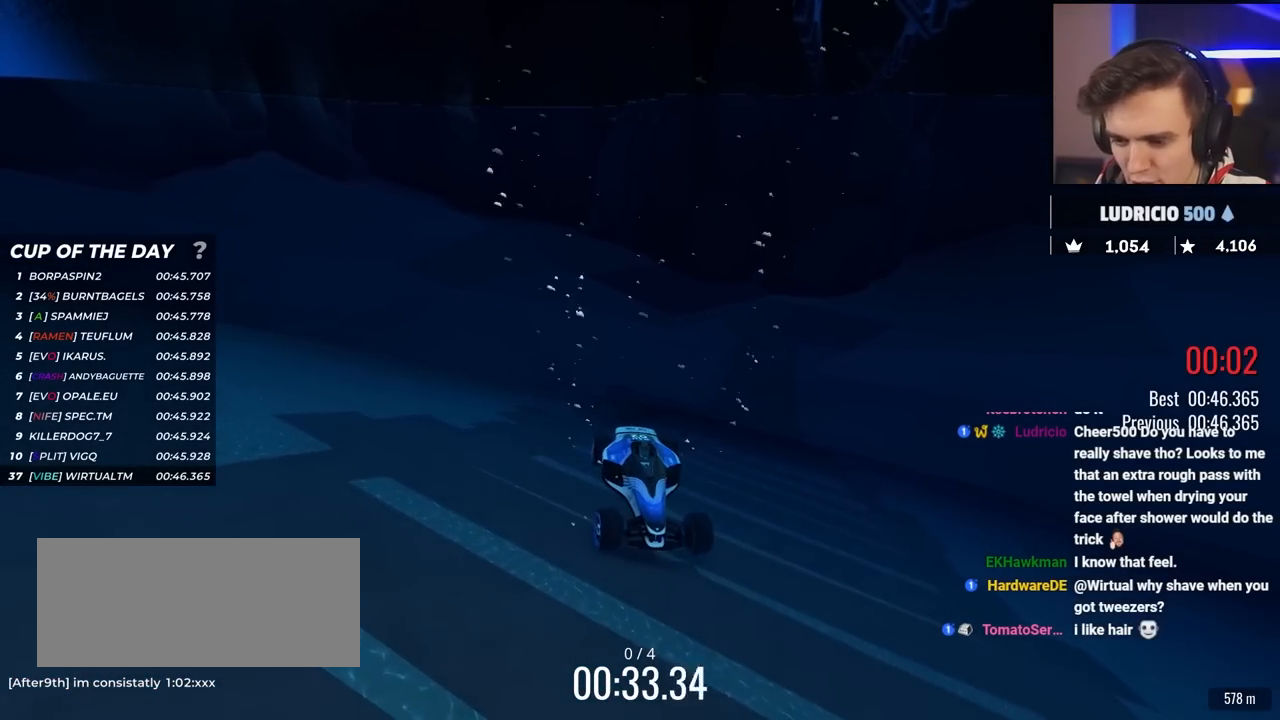
{"keys": ["brake", "right"], "events": []}
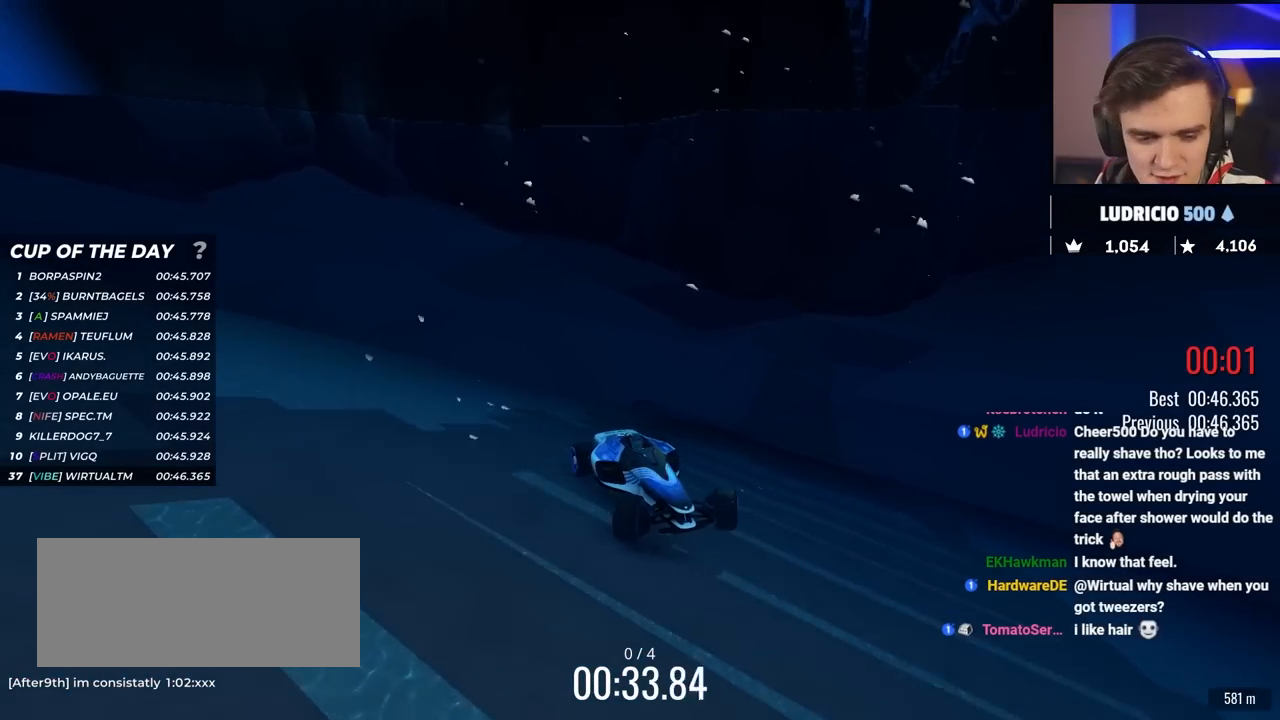
{"keys": ["brake", "right"], "events": []}
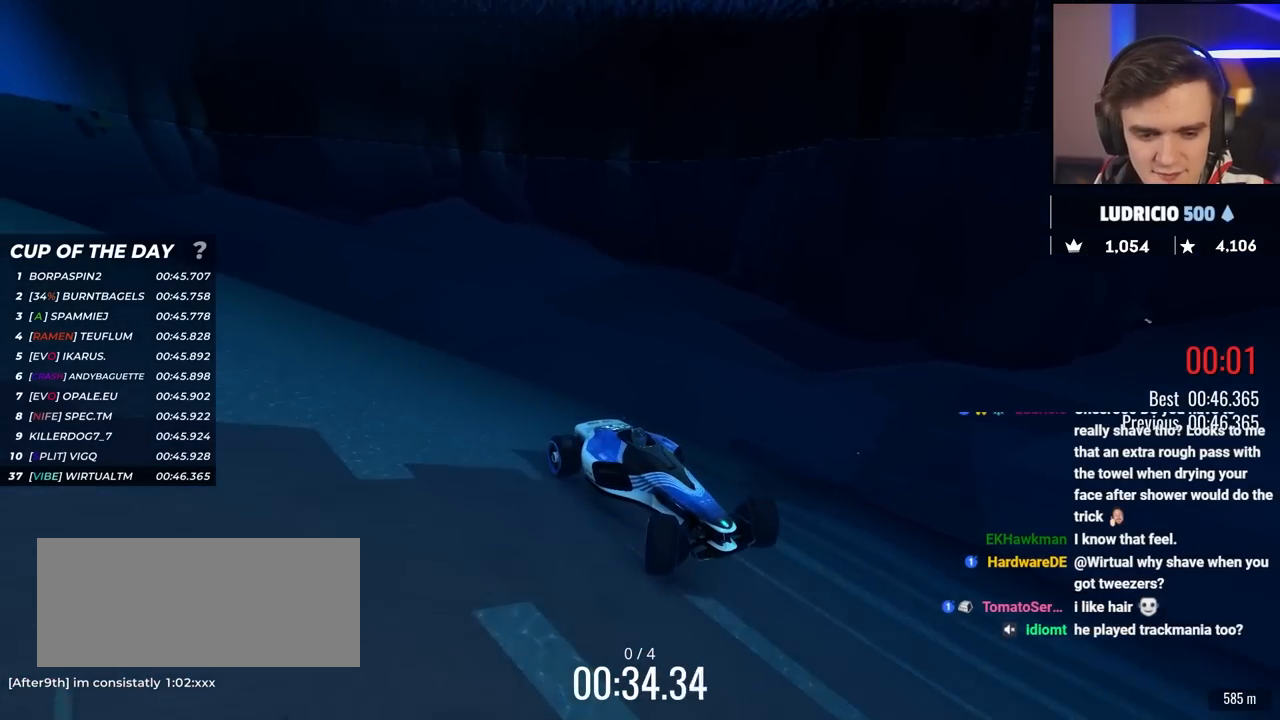
{"keys": ["brake", "right"], "events": []}
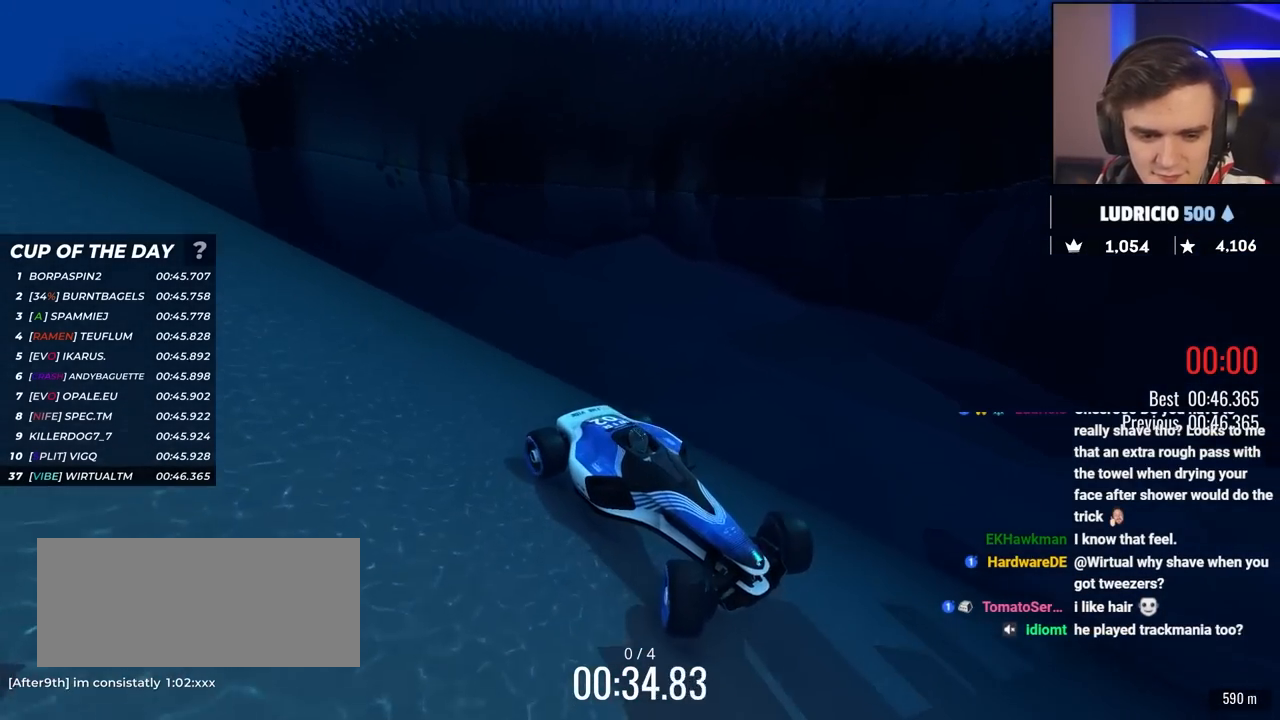
{"keys": ["brake", "right"], "events": []}
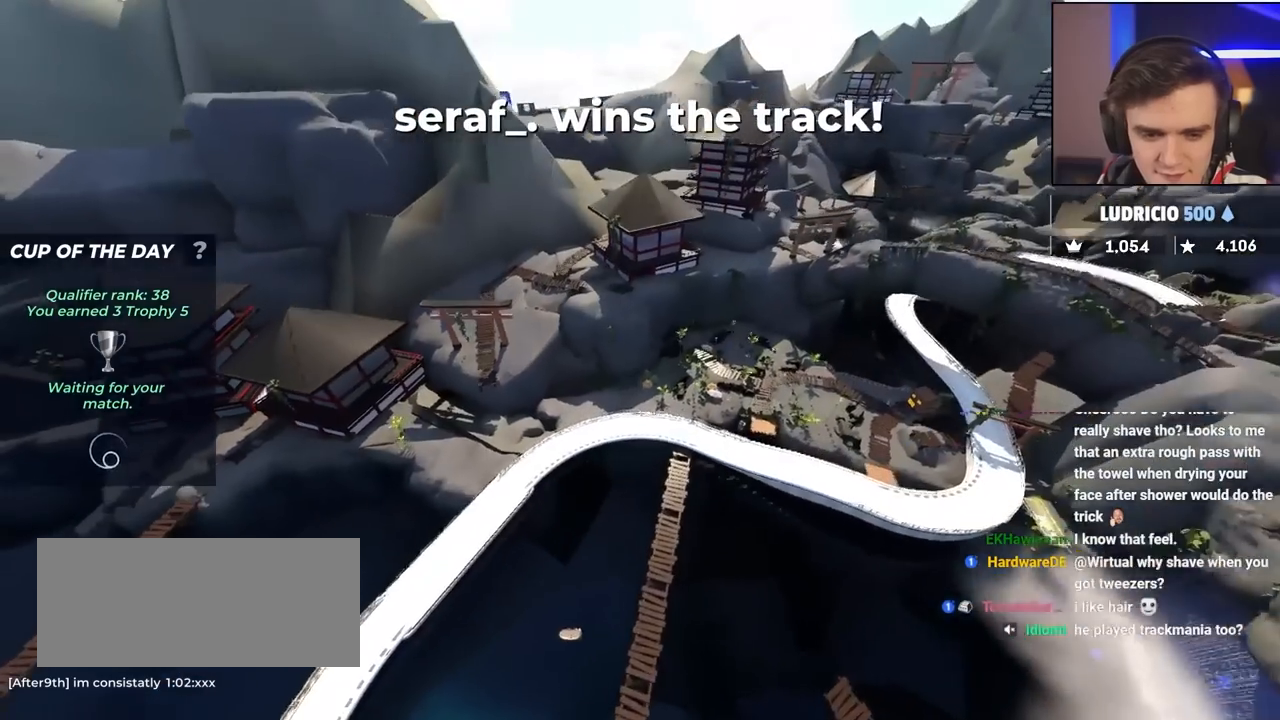
{"keys": [], "events": [[17, "brake", "up"], [17, "right", "up"], [350, "right", "down"], [450, "right", "up"]]}
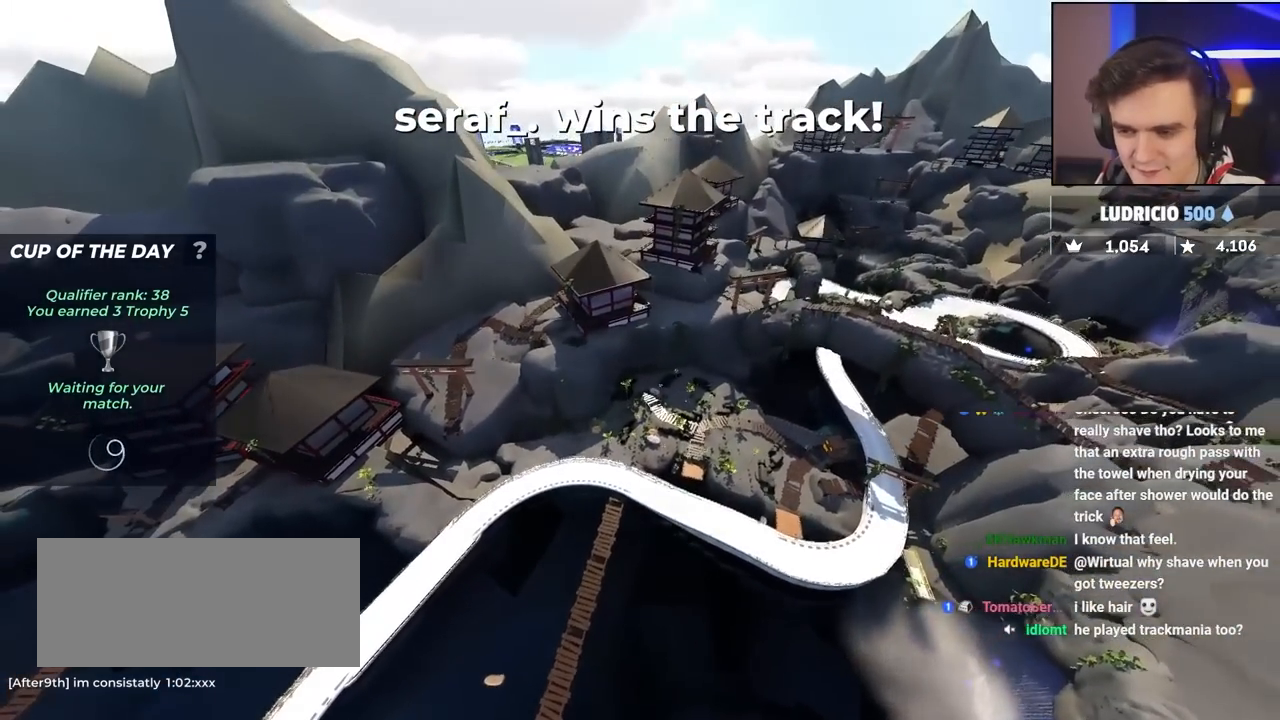
{"keys": ["right"], "events": [[500, "right", "down"]]}
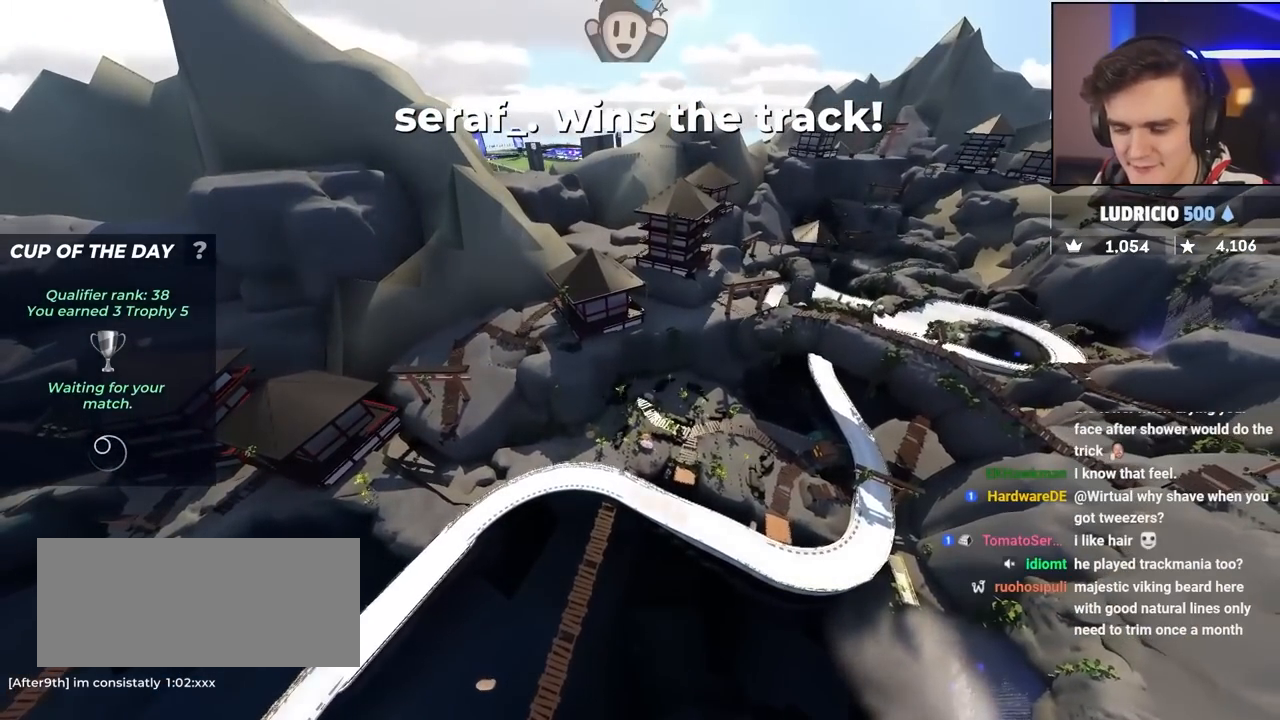
{"keys": [], "events": [[100, "right", "up"], [383, "right", "down"], [467, "right", "up"]]}